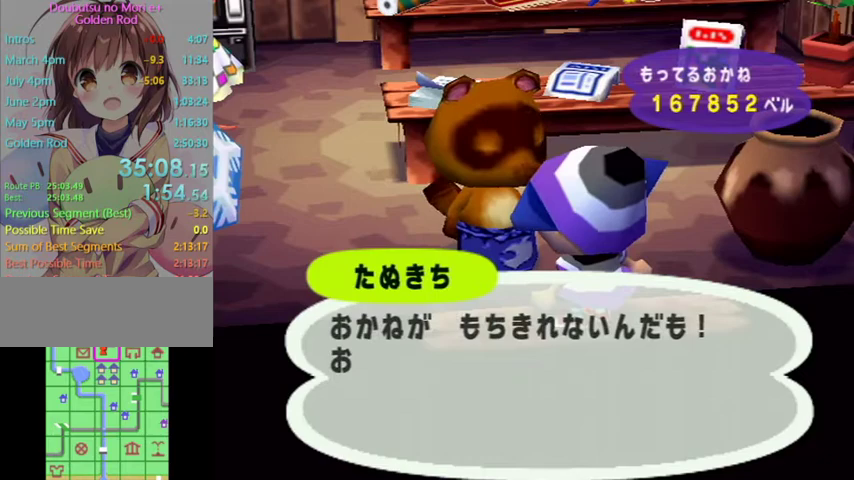
Gameplay with a controller (Nintendo layout); each line is a JSON object with the inputs held at the frame after it. "events" lists button and stick changes between this image and that frame as [ms after this image, input, new state], when the widget could be followed in between. Not read: L3 R3 START.
{"buttons": [], "left_stick": "center", "right_stick": "center", "events": [[33, "A", "down"], [67, "B", "down"], [133, "A", "up"], [133, "B", "up"], [233, "A", "down"], [233, "B", "down"], [267, "A", "up"], [267, "B", "up"], [367, "A", "down"], [367, "B", "down"], [467, "A", "up"], [467, "B", "up"]]}
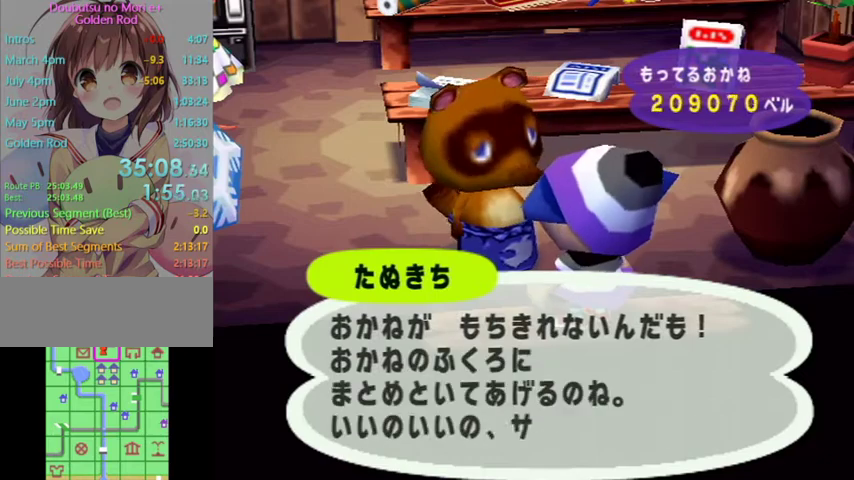
{"buttons": [], "left_stick": "center", "right_stick": "center", "events": [[67, "A", "down"], [67, "B", "down"], [133, "B", "up"], [167, "A", "up"], [233, "A", "down"], [233, "B", "down"], [300, "A", "up"], [300, "B", "up"], [400, "A", "down"], [400, "B", "down"], [467, "B", "up"], [500, "A", "up"]]}
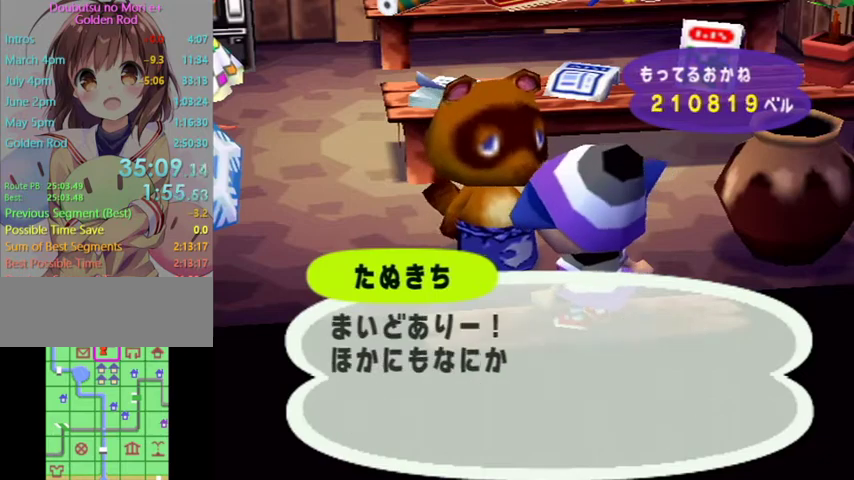
{"buttons": [], "left_stick": "center", "right_stick": "center", "events": [[67, "A", "down"], [100, "B", "down"], [133, "B", "up"], [167, "A", "up"], [233, "A", "down"], [233, "B", "down"], [300, "B", "up"], [333, "A", "up"], [400, "A", "down"], [433, "B", "down"], [500, "A", "up"], [500, "B", "up"]]}
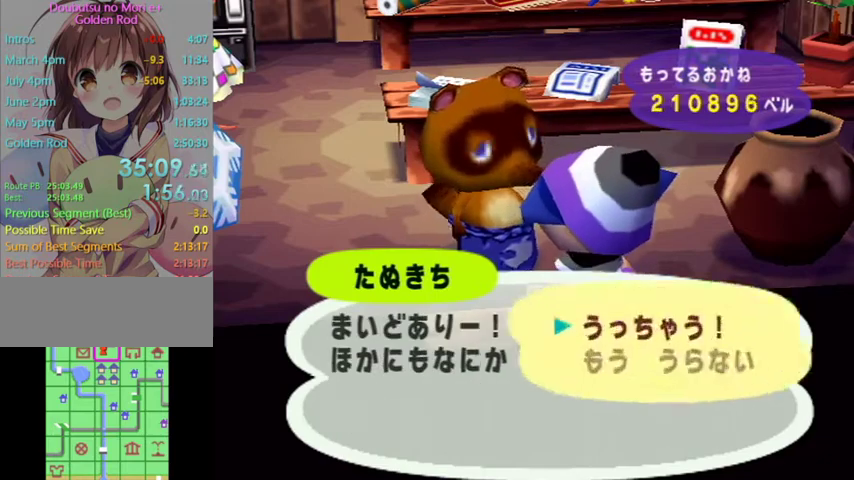
{"buttons": ["B"], "left_stick": "center", "right_stick": "center", "events": [[67, "A", "down"], [100, "B", "down"], [133, "A", "up"], [133, "B", "up"], [233, "B", "down"], [267, "B", "up"], [333, "B", "down"], [433, "B", "up"], [500, "B", "down"]]}
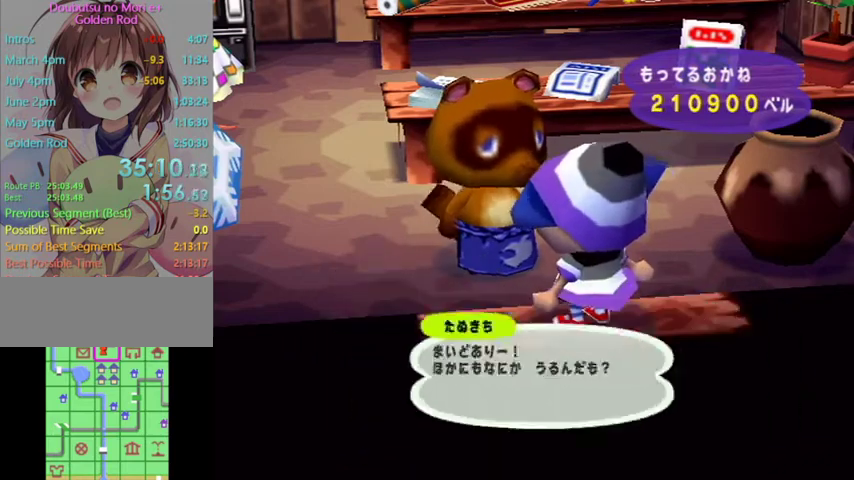
{"buttons": [], "left_stick": "center", "right_stick": "center", "events": [[100, "B", "up"], [200, "A", "down"], [300, "A", "up"], [367, "B", "down"], [467, "B", "up"]]}
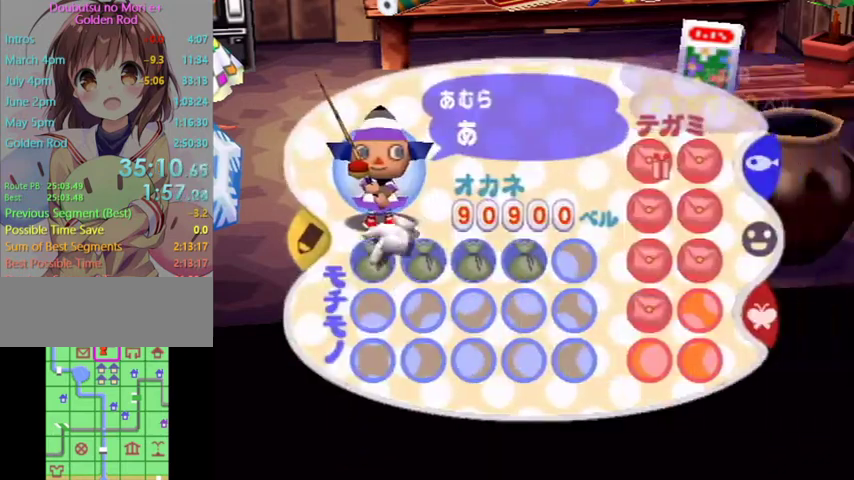
{"buttons": [], "left_stick": "center", "right_stick": "center", "events": [[67, "B", "down"], [133, "B", "up"], [233, "B", "down"], [300, "B", "up"], [367, "B", "down"], [433, "B", "up"]]}
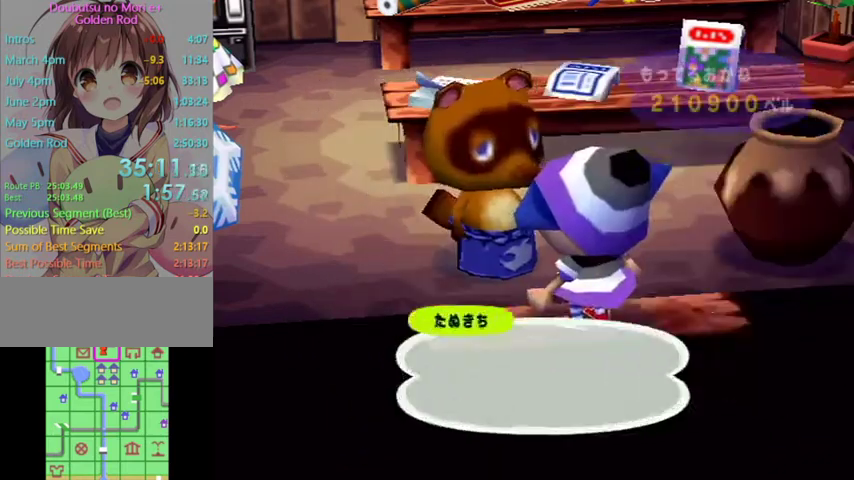
{"buttons": ["B"], "left_stick": "center", "right_stick": "center", "events": [[67, "A", "down"], [233, "A", "up"], [333, "A", "down"], [333, "B", "down"], [400, "A", "up"], [400, "B", "up"], [500, "B", "down"]]}
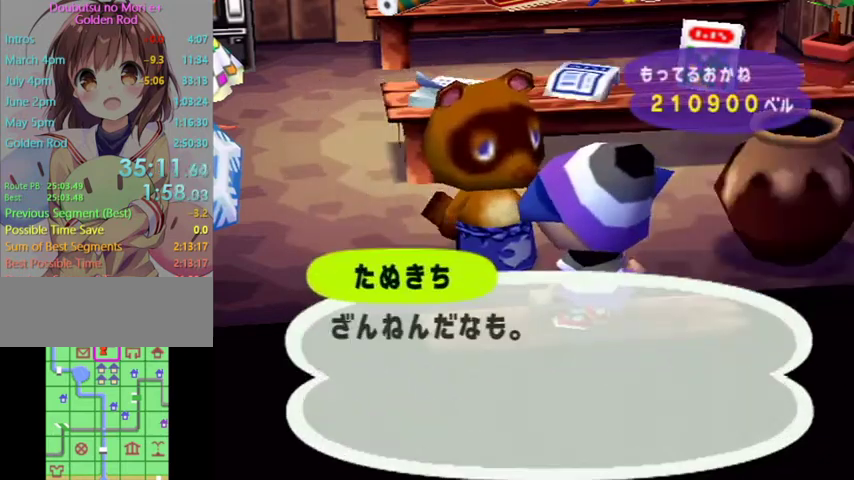
{"buttons": ["B"], "left_stick": "center", "right_stick": "center", "events": [[100, "B", "up"], [167, "B", "down"], [233, "B", "up"], [300, "B", "down"], [367, "B", "up"], [467, "B", "down"]]}
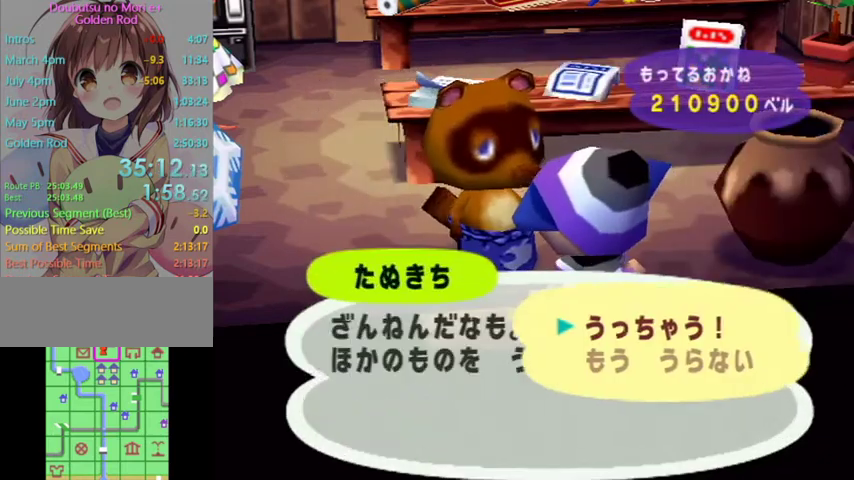
{"buttons": [], "left_stick": "center", "right_stick": "center", "events": [[33, "B", "up"], [100, "R1", "down"], [133, "B", "down"], [133, "R1", "up"], [167, "B", "up"], [267, "B", "down"], [467, "B", "up"]]}
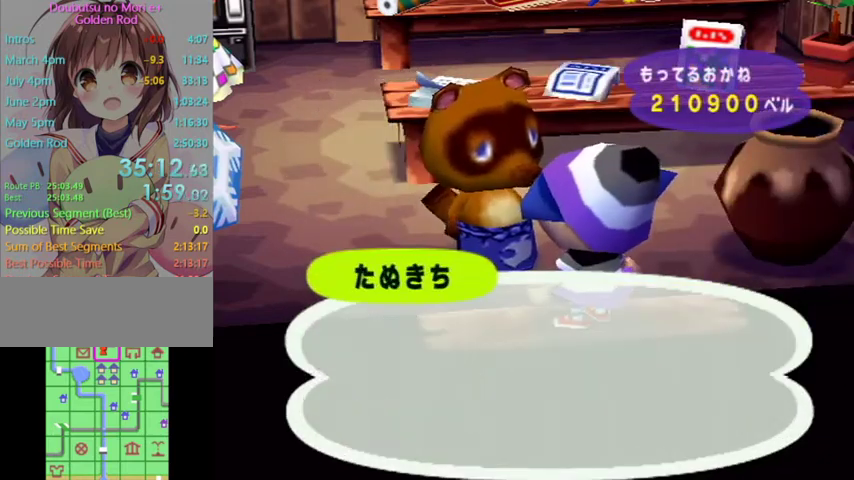
{"buttons": [], "left_stick": "center", "right_stick": "center"}
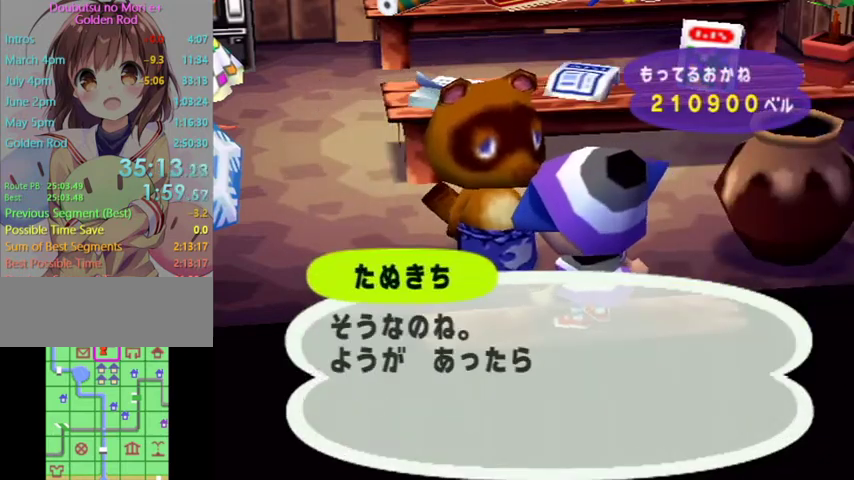
{"buttons": [], "left_stick": "center", "right_stick": "center"}
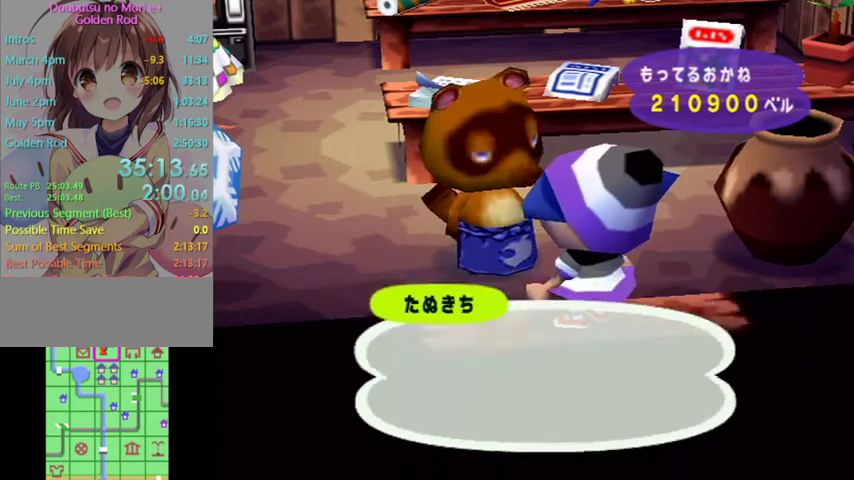
{"buttons": ["L1"], "left_stick": "down", "right_stick": "center", "events": [[33, "B", "down"], [100, "B", "up"], [200, "B", "down"], [433, "B", "up"], [433, "L1", "down"], [500, "left_stick", "down"]]}
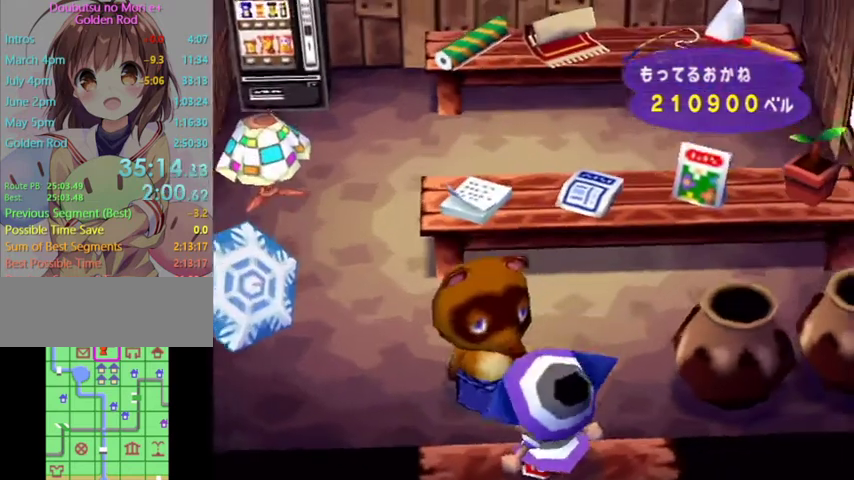
{"buttons": ["L1"], "left_stick": "down", "right_stick": "center", "events": []}
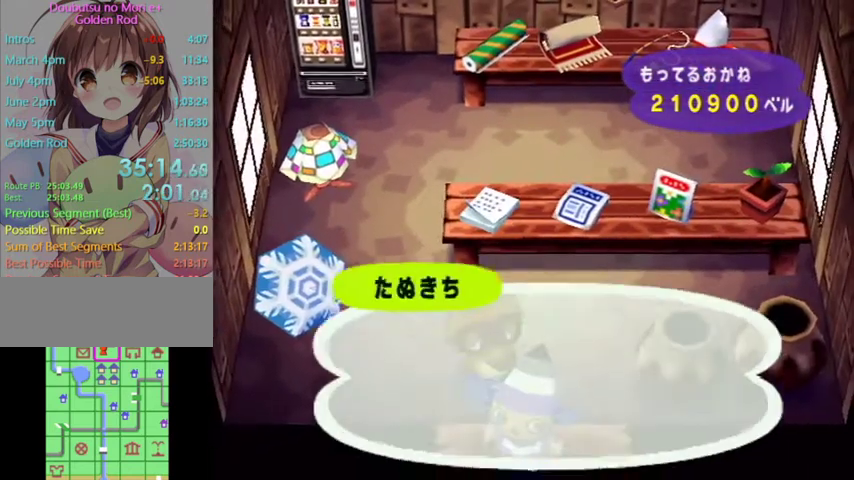
{"buttons": ["L1"], "left_stick": "down", "right_stick": "center", "events": [[100, "A", "down"], [100, "B", "down"], [133, "B", "up"], [167, "A", "up"], [233, "A", "down"], [233, "B", "down"], [333, "A", "up"], [333, "B", "up"], [433, "B", "down"], [500, "B", "up"]]}
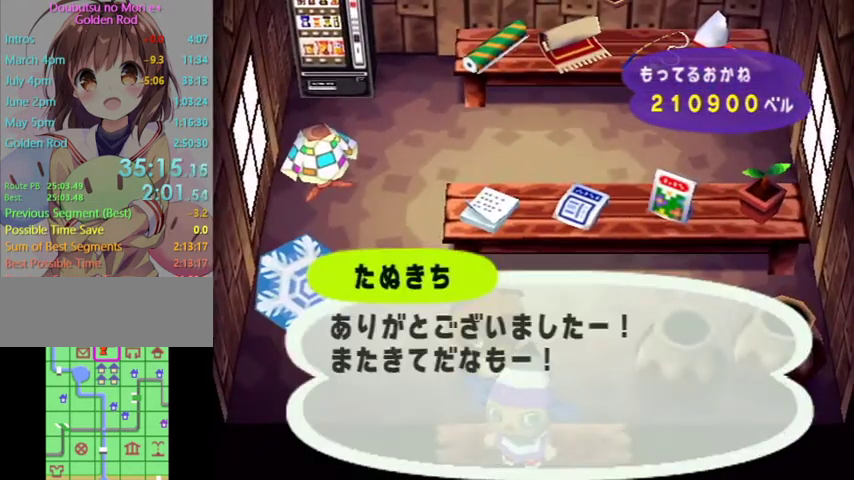
{"buttons": ["B", "L1"], "left_stick": "down", "right_stick": "center", "events": [[100, "B", "down"], [167, "B", "up"], [233, "B", "down"], [300, "B", "up"], [500, "B", "down"]]}
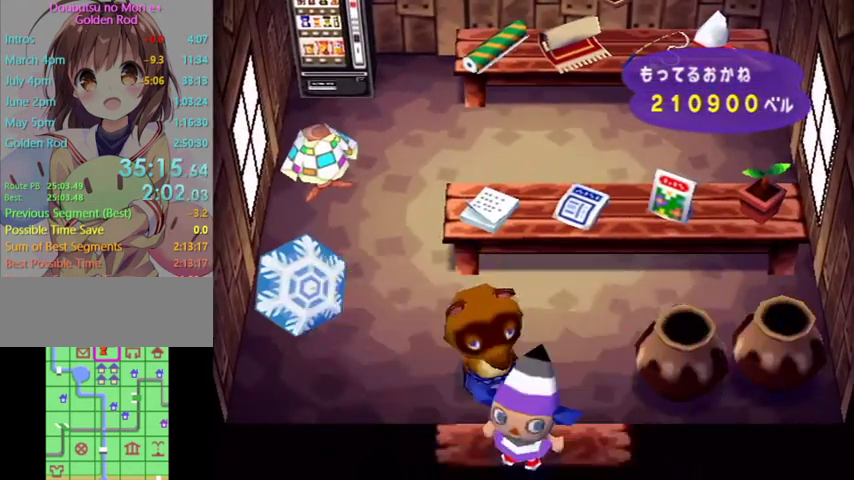
{"buttons": ["L1"], "left_stick": "down", "right_stick": "center", "events": [[67, "B", "up"]]}
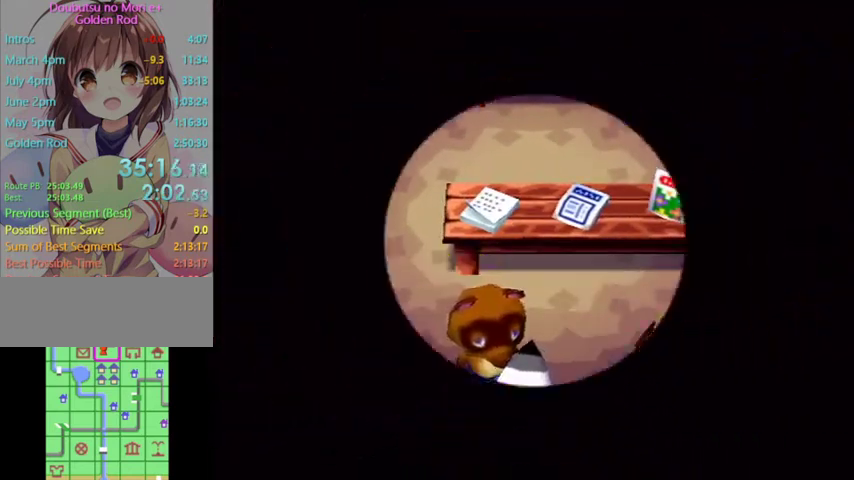
{"buttons": [], "left_stick": "center", "right_stick": "center", "events": [[33, "left_stick", "center"], [200, "L1", "up"]]}
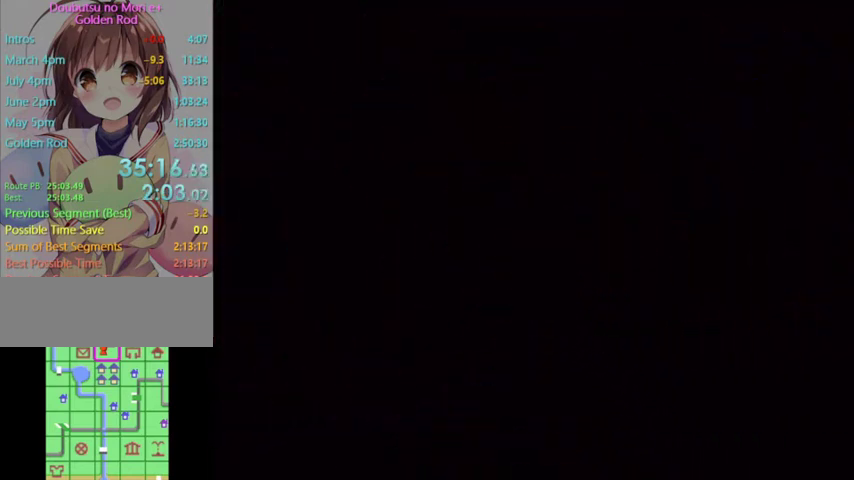
{"buttons": [], "left_stick": "center", "right_stick": "center", "events": []}
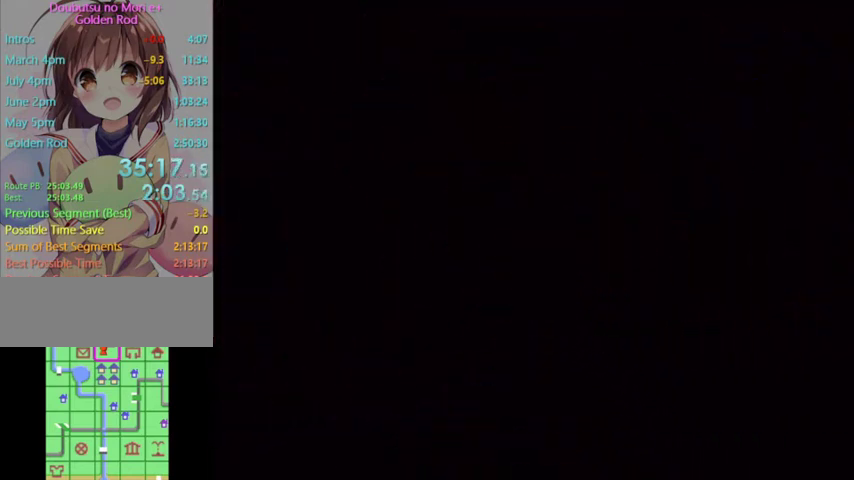
{"buttons": [], "left_stick": "center", "right_stick": "center", "events": []}
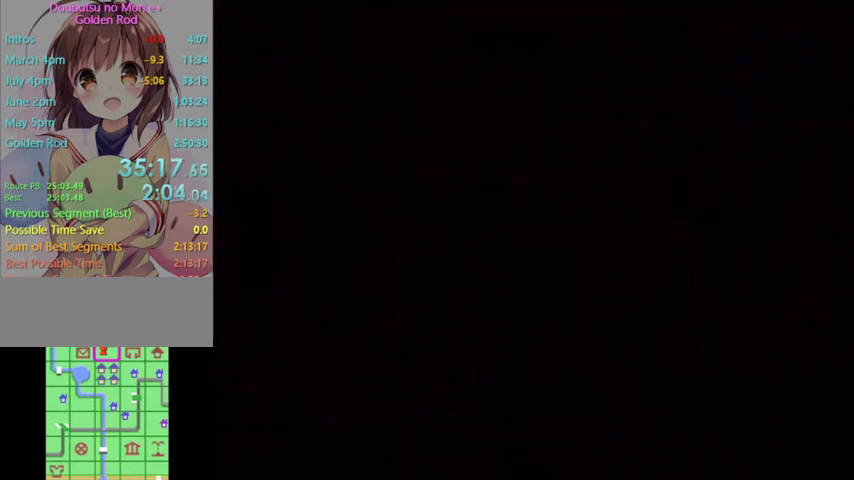
{"buttons": [], "left_stick": "center", "right_stick": "center", "events": []}
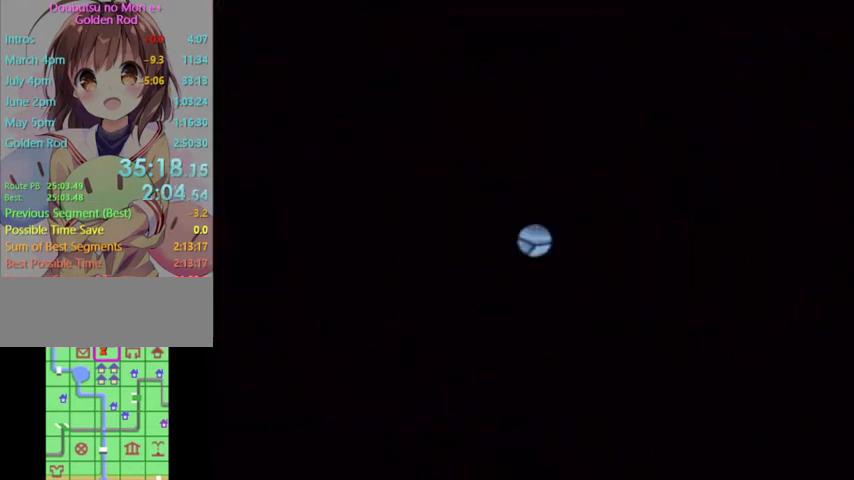
{"buttons": [], "left_stick": "center", "right_stick": "center", "events": []}
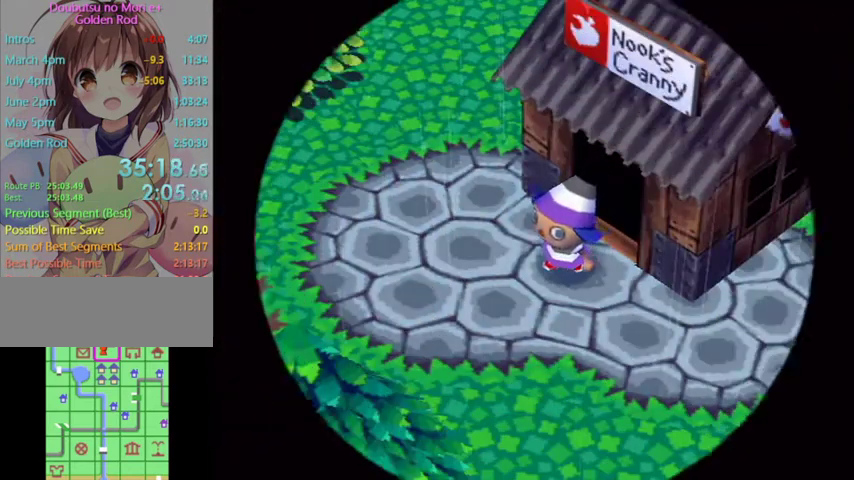
{"buttons": ["L1"], "left_stick": "down-left", "right_stick": "center", "events": [[67, "R1", "down"], [100, "R1", "up"], [333, "L1", "down"], [367, "left_stick", "left"], [500, "left_stick", "down-left"]]}
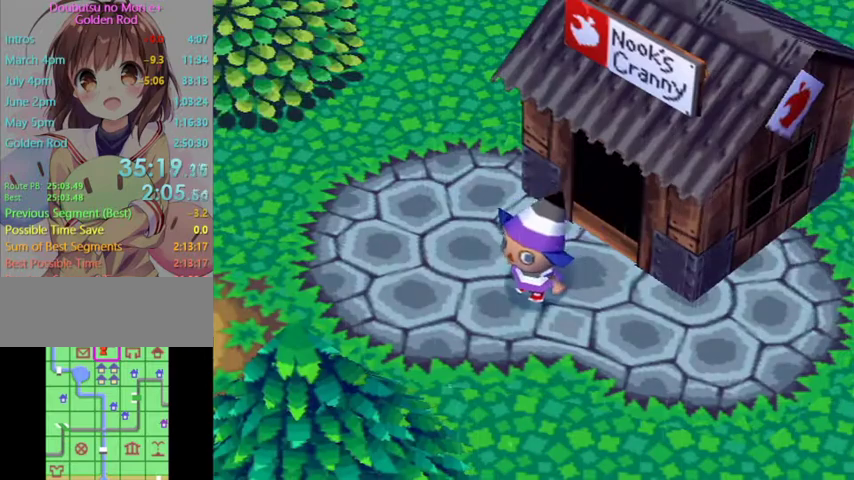
{"buttons": ["L1"], "left_stick": "down-left", "right_stick": "center", "events": []}
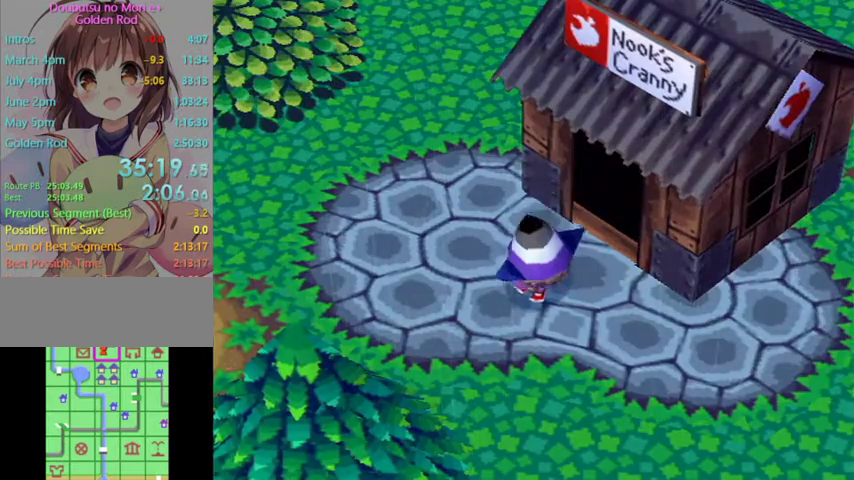
{"buttons": ["L1"], "left_stick": "down-left", "right_stick": "center", "events": []}
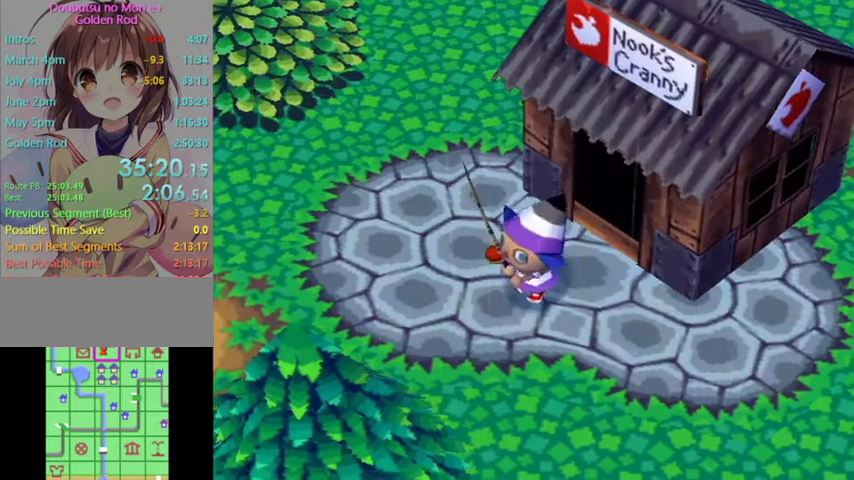
{"buttons": ["L1"], "left_stick": "down-left", "right_stick": "center", "events": []}
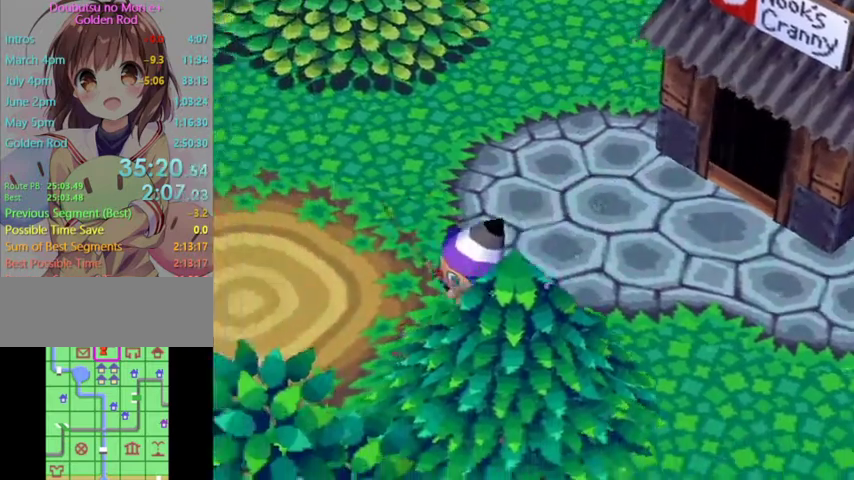
{"buttons": ["L1"], "left_stick": "left", "right_stick": "center", "events": [[100, "left_stick", "left"]]}
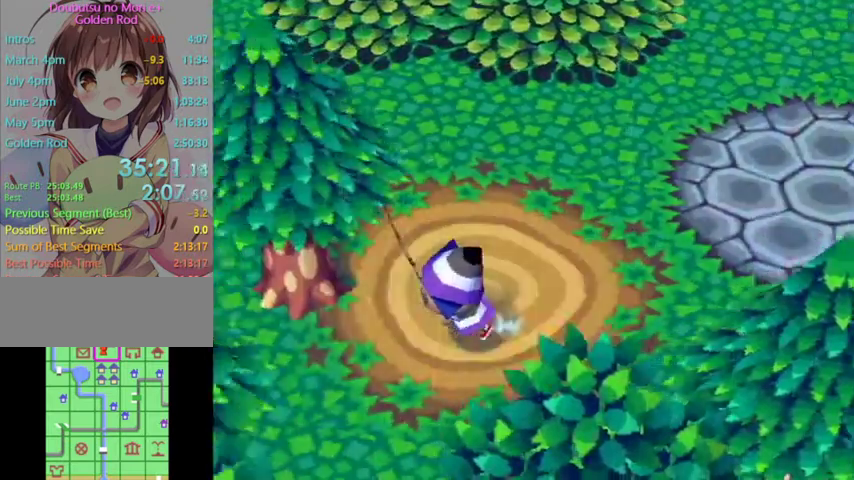
{"buttons": ["L1"], "left_stick": "left", "right_stick": "center", "events": [[167, "left_stick", "down-left"], [267, "left_stick", "left"]]}
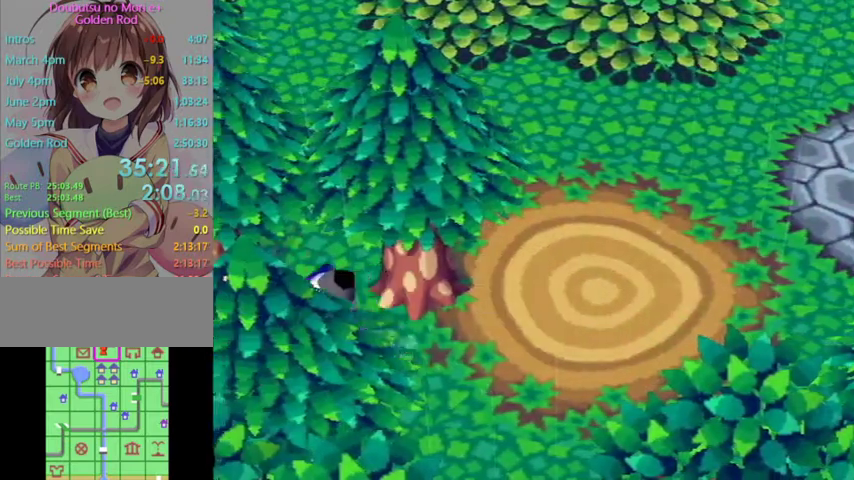
{"buttons": ["L1"], "left_stick": "center", "right_stick": "center", "events": [[433, "left_stick", "center"]]}
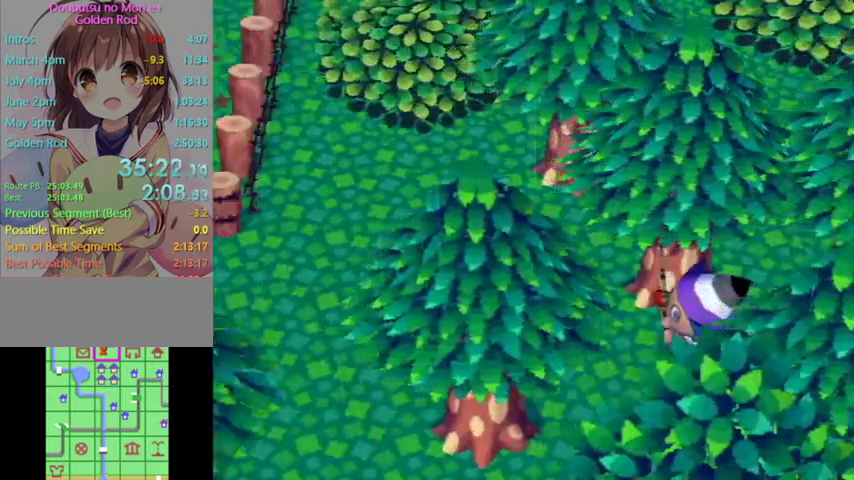
{"buttons": ["L1"], "left_stick": "left", "right_stick": "center", "events": [[133, "left_stick", "left"]]}
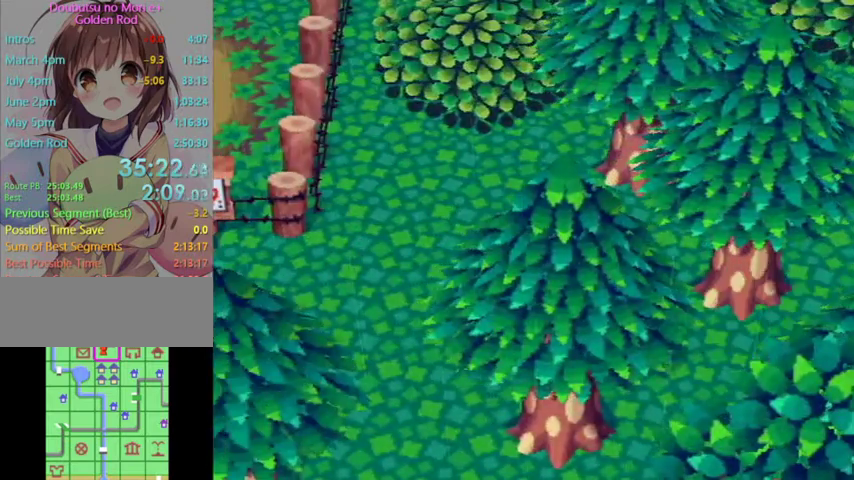
{"buttons": ["L1"], "left_stick": "left", "right_stick": "center", "events": []}
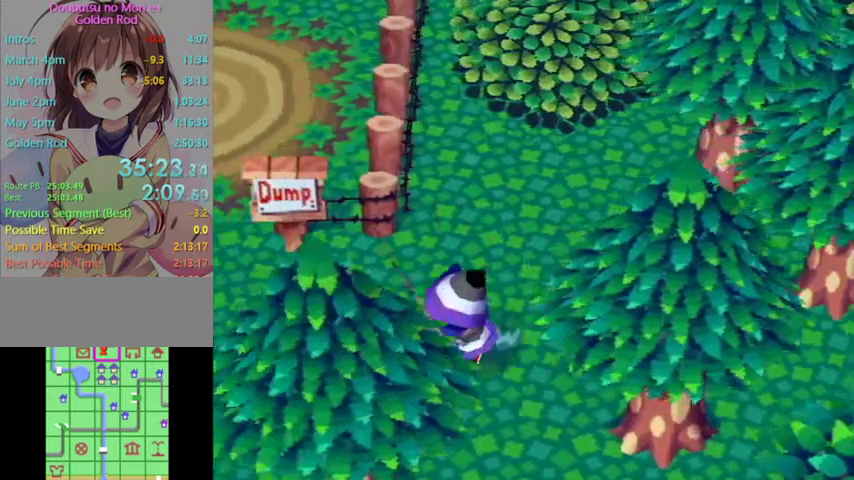
{"buttons": ["L1"], "left_stick": "left", "right_stick": "center", "events": []}